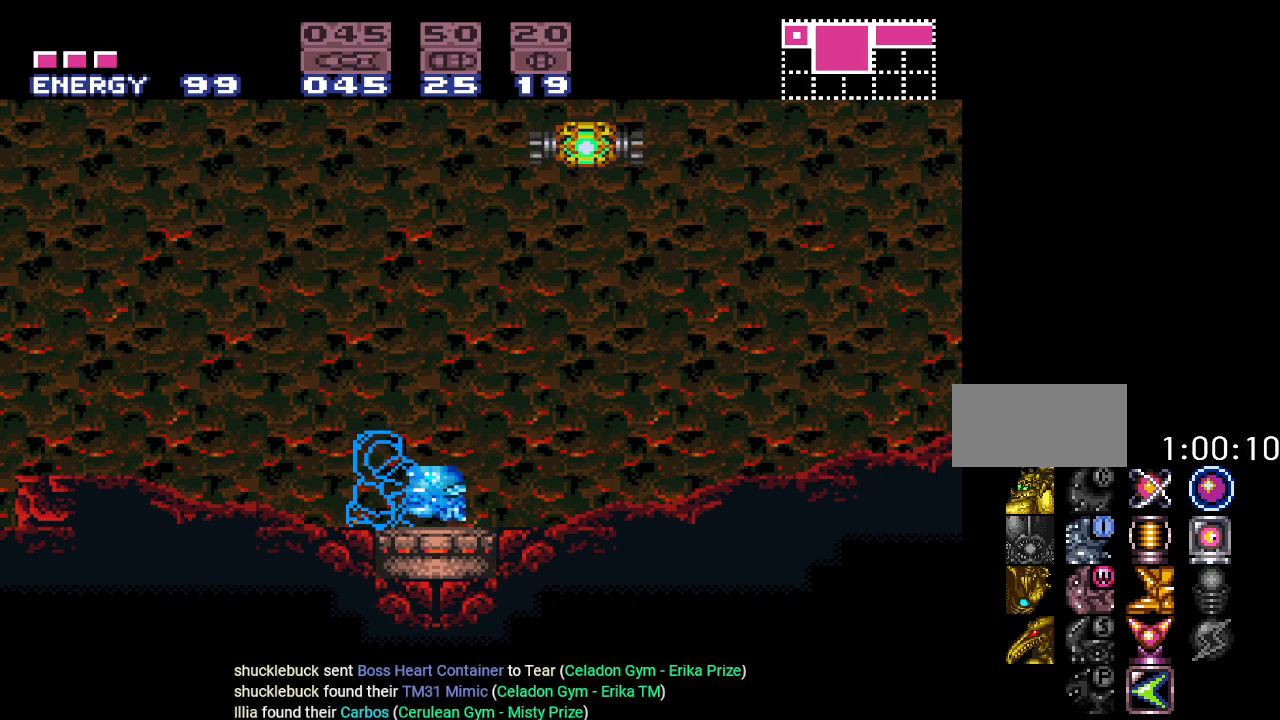
Gameplay with a controller (Nintendo layout); each line is a JSON object with the inputs held at the frame after it. "events" lists button and stick changes between this image and that frame as [ms after this image, input, new state], when the widget could be followed in between. Not read: L3 R3.
{"buttons": ["L1"], "events": [[150, "A", "down"], [334, "A", "up"]]}
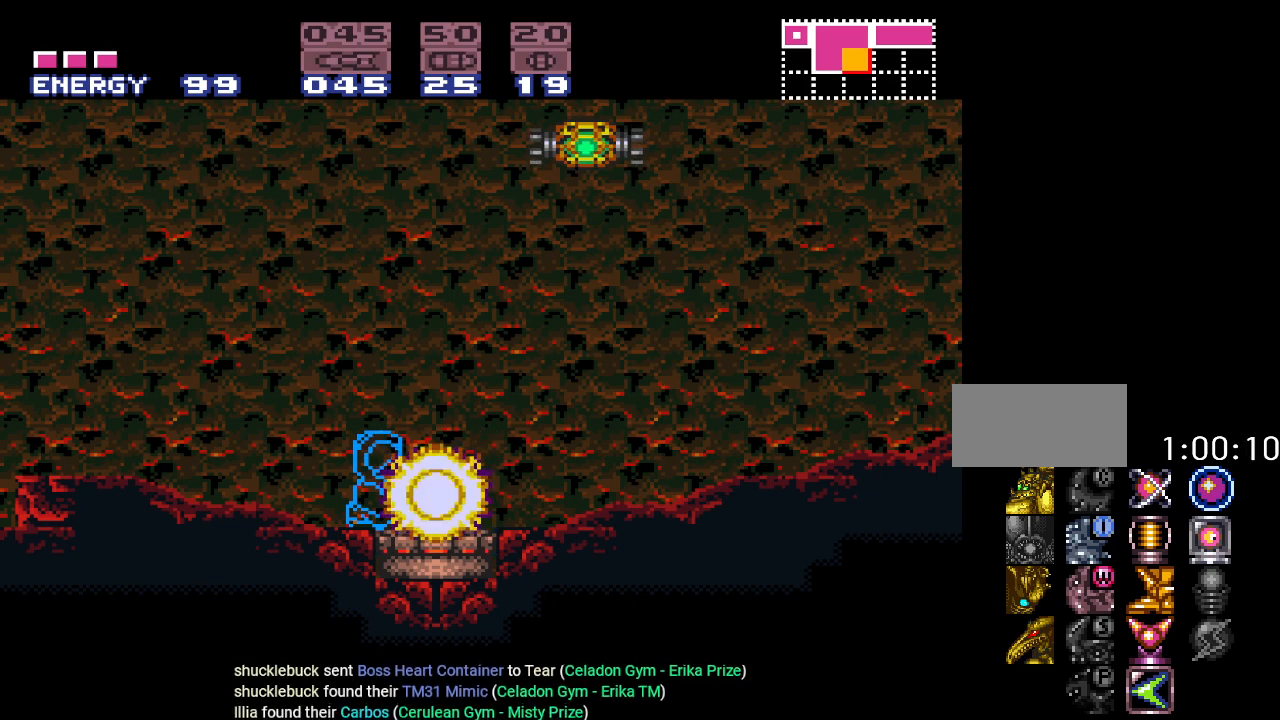
{"buttons": ["L1"], "events": []}
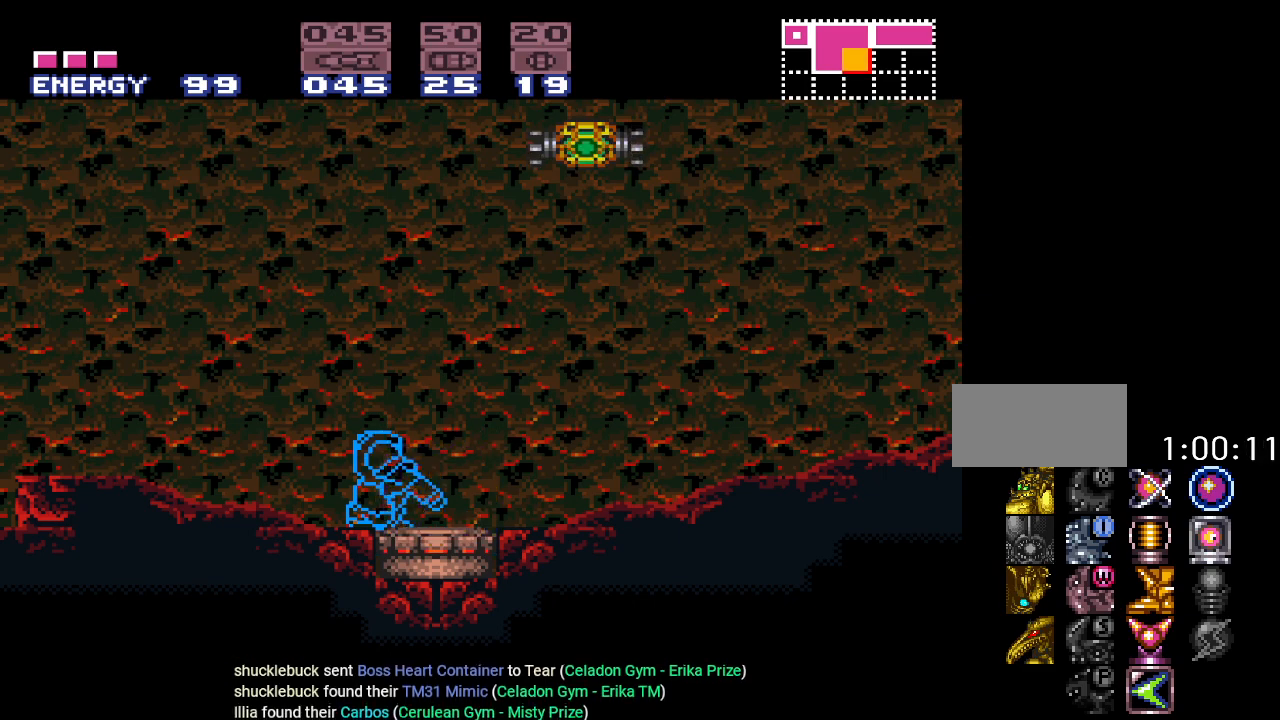
{"buttons": ["L1"], "events": []}
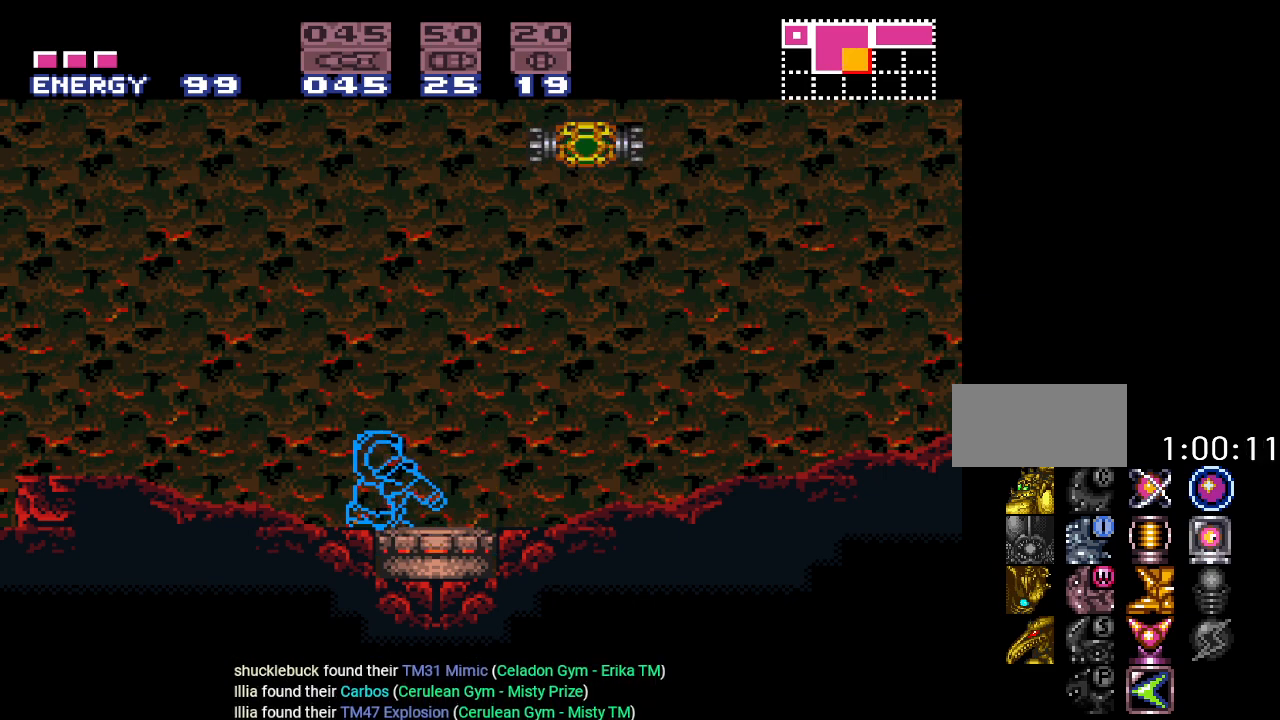
{"buttons": ["L1"], "events": []}
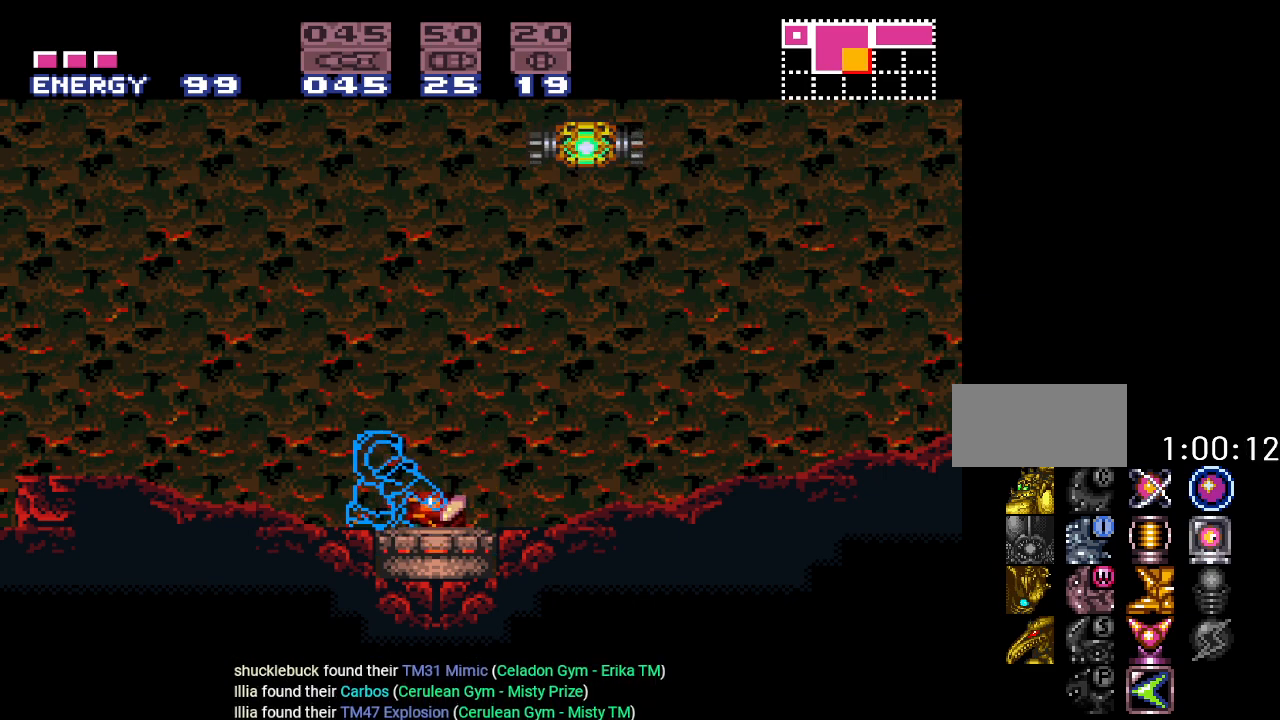
{"buttons": ["A", "L1"], "events": [[150, "A", "down"], [334, "A", "up"], [417, "A", "down"]]}
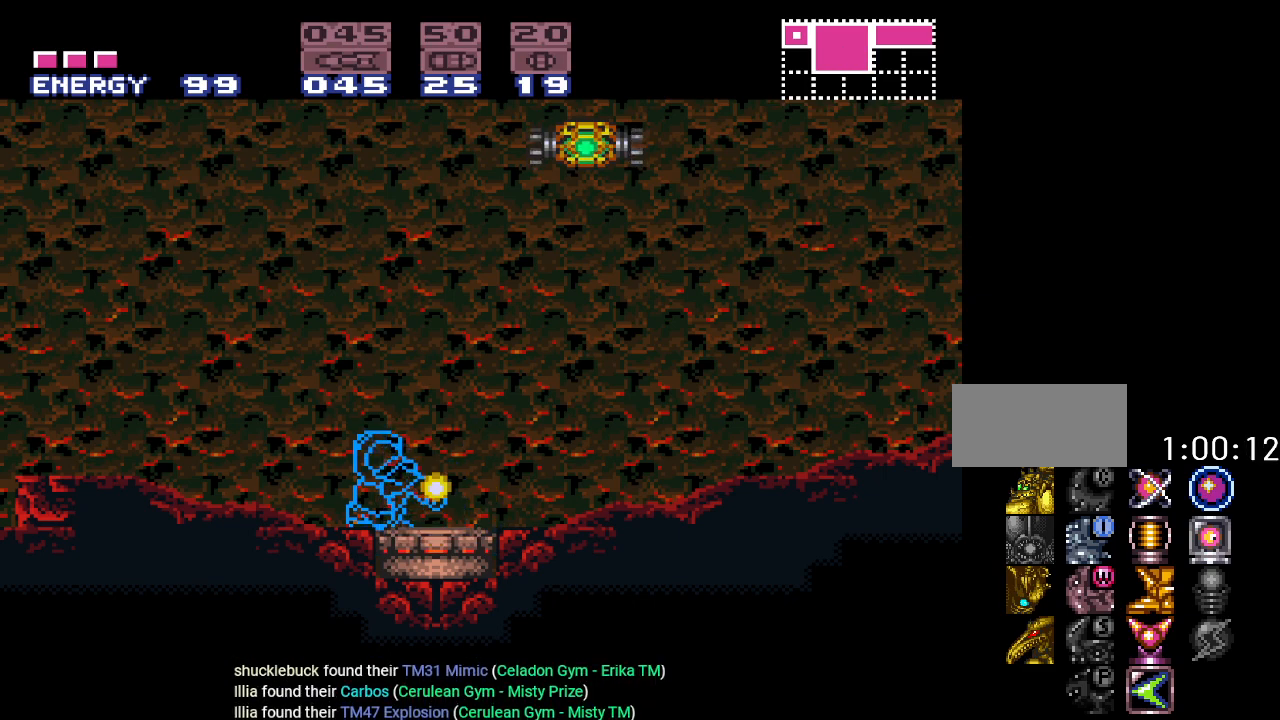
{"buttons": ["L1"], "events": [[84, "A", "up"]]}
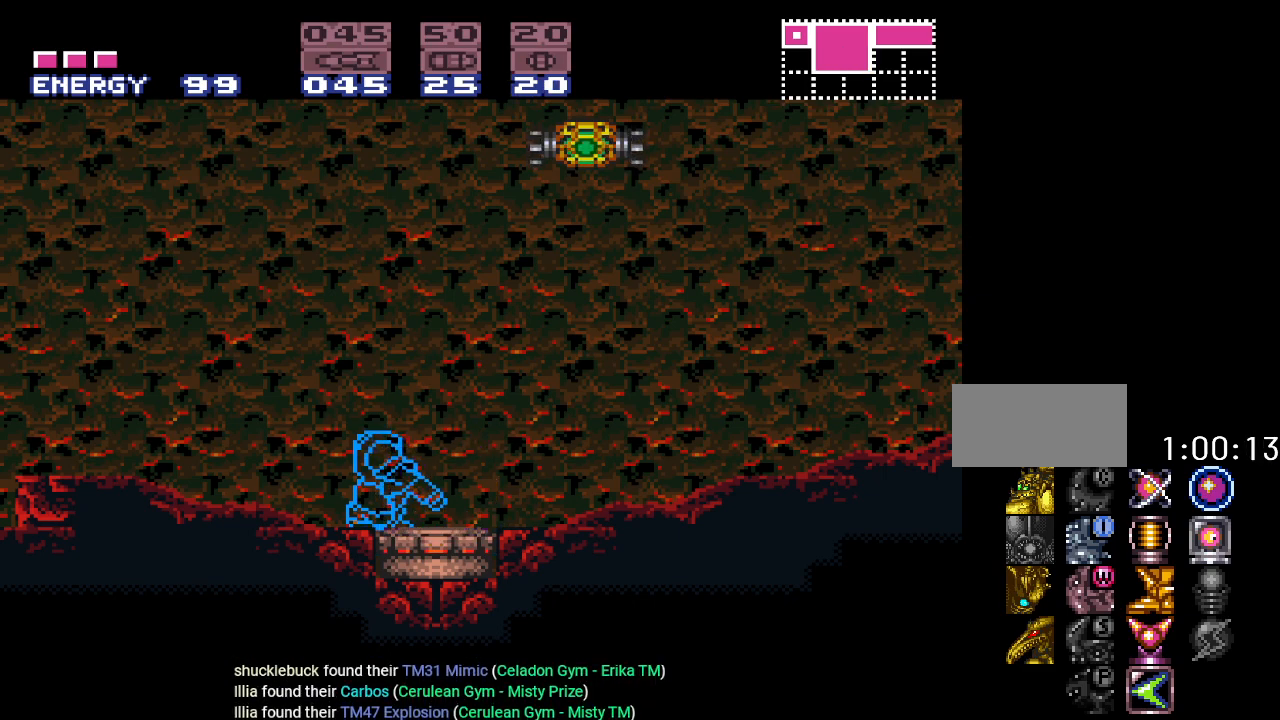
{"buttons": ["L1"], "events": []}
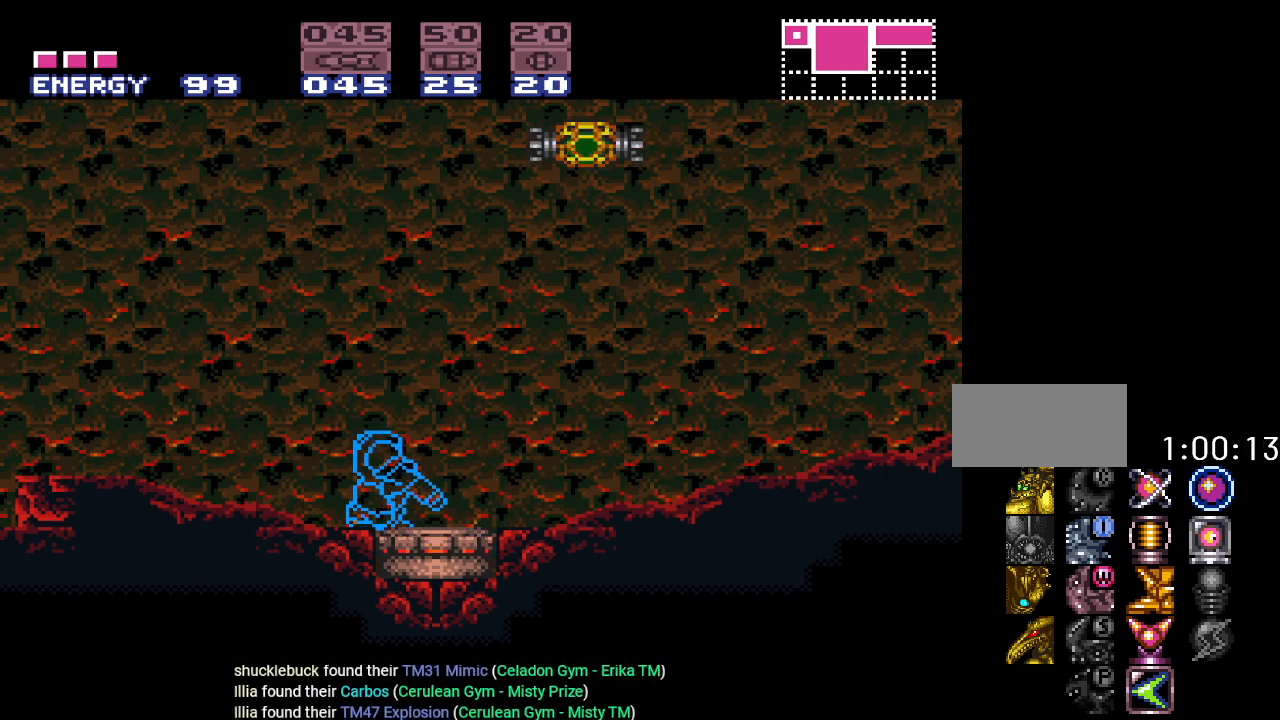
{"buttons": ["L1"], "events": []}
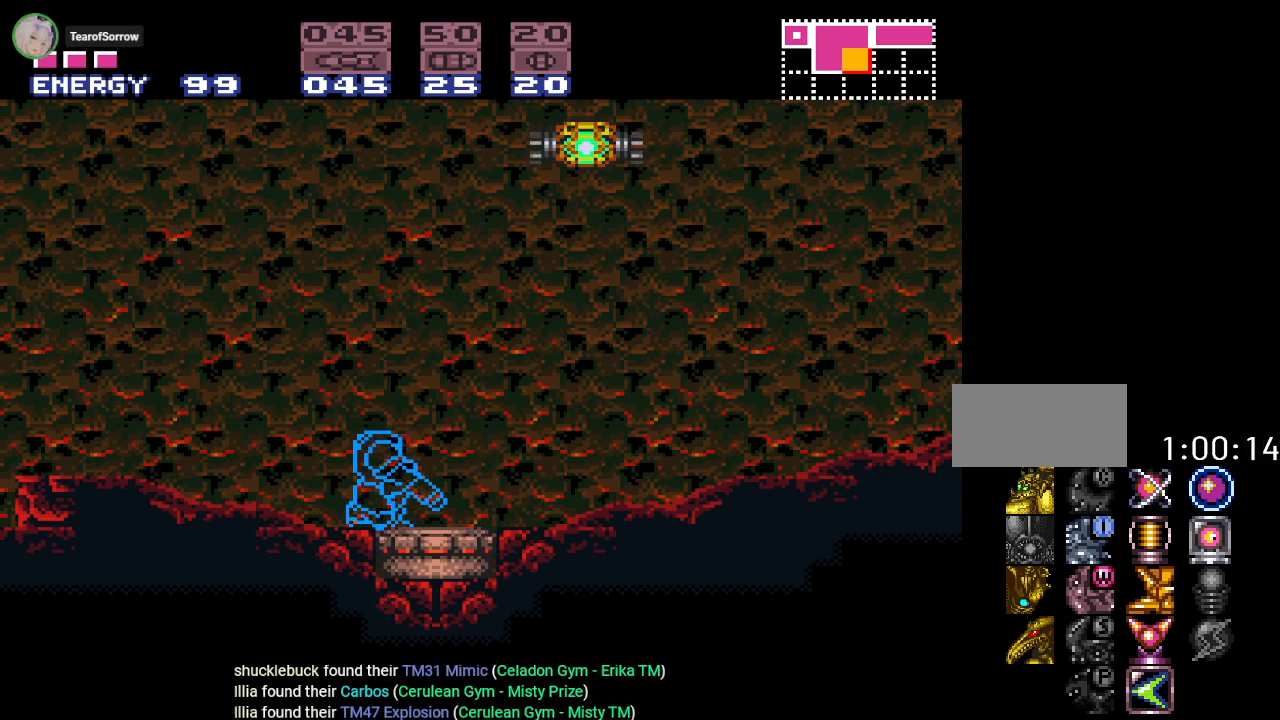
{"buttons": ["A", "L1"], "events": [[350, "A", "down"]]}
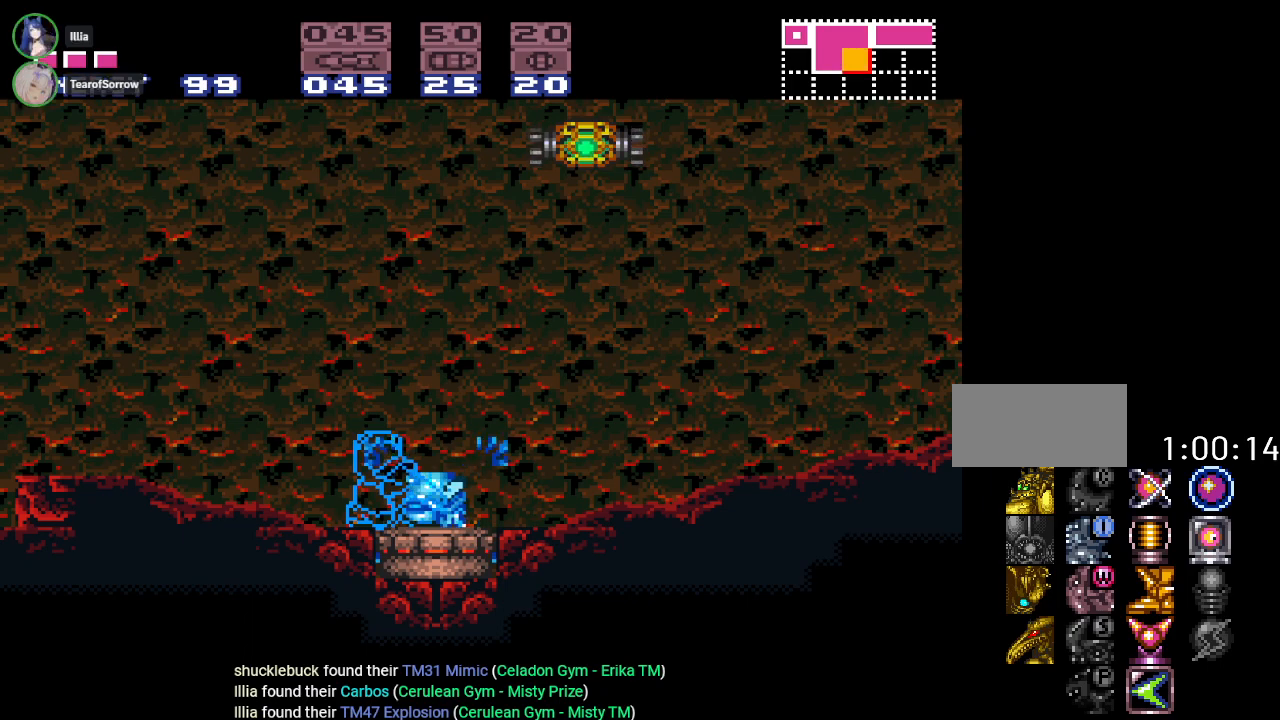
{"buttons": ["L1"], "events": [[50, "A", "up"], [167, "A", "down"], [301, "A", "up"]]}
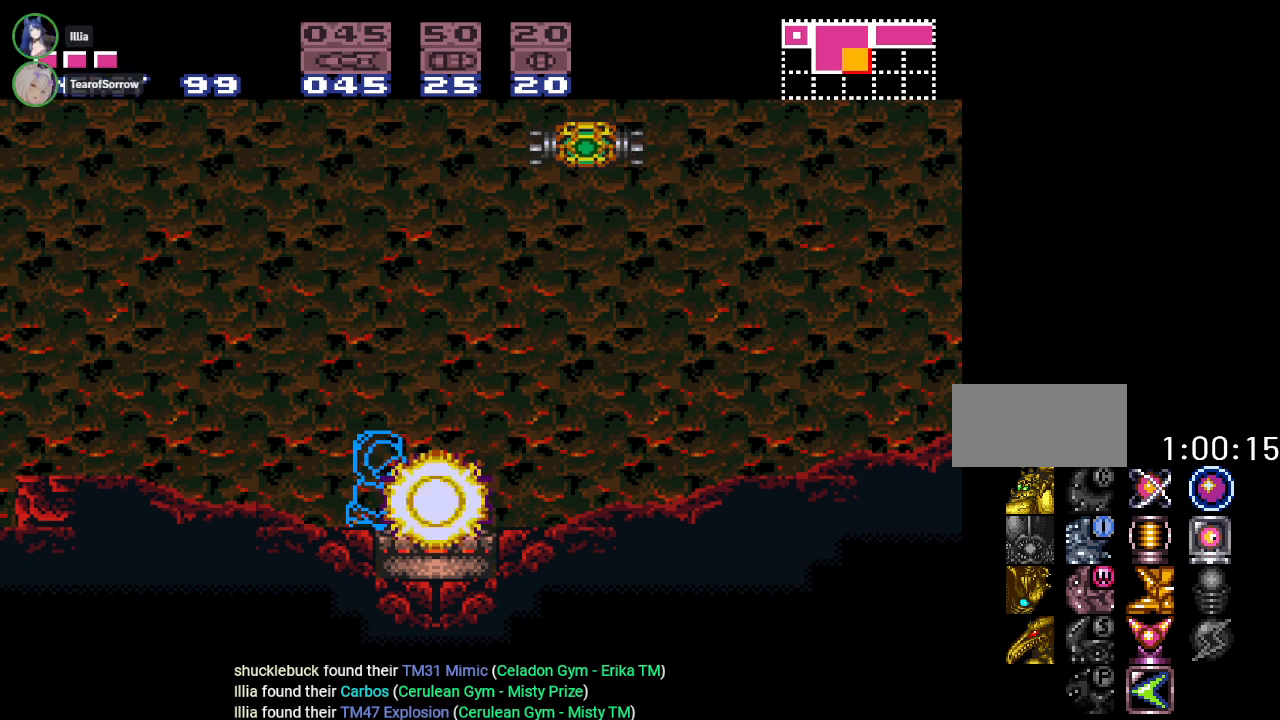
{"buttons": ["DPAD_UP"], "events": [[134, "L1", "up"], [501, "DPAD_UP", "down"]]}
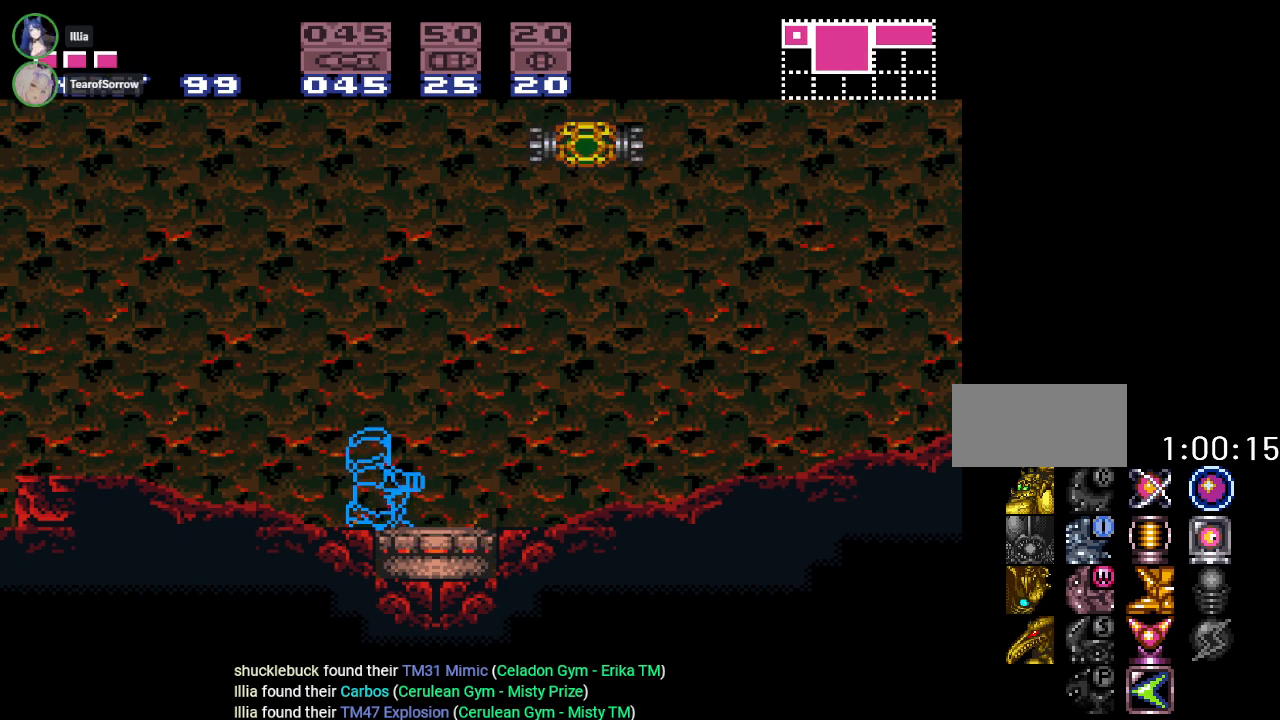
{"buttons": ["Y", "DPAD_LEFT"], "events": [[117, "DPAD_UP", "up"], [283, "DPAD_LEFT", "down"], [367, "Y", "down"]]}
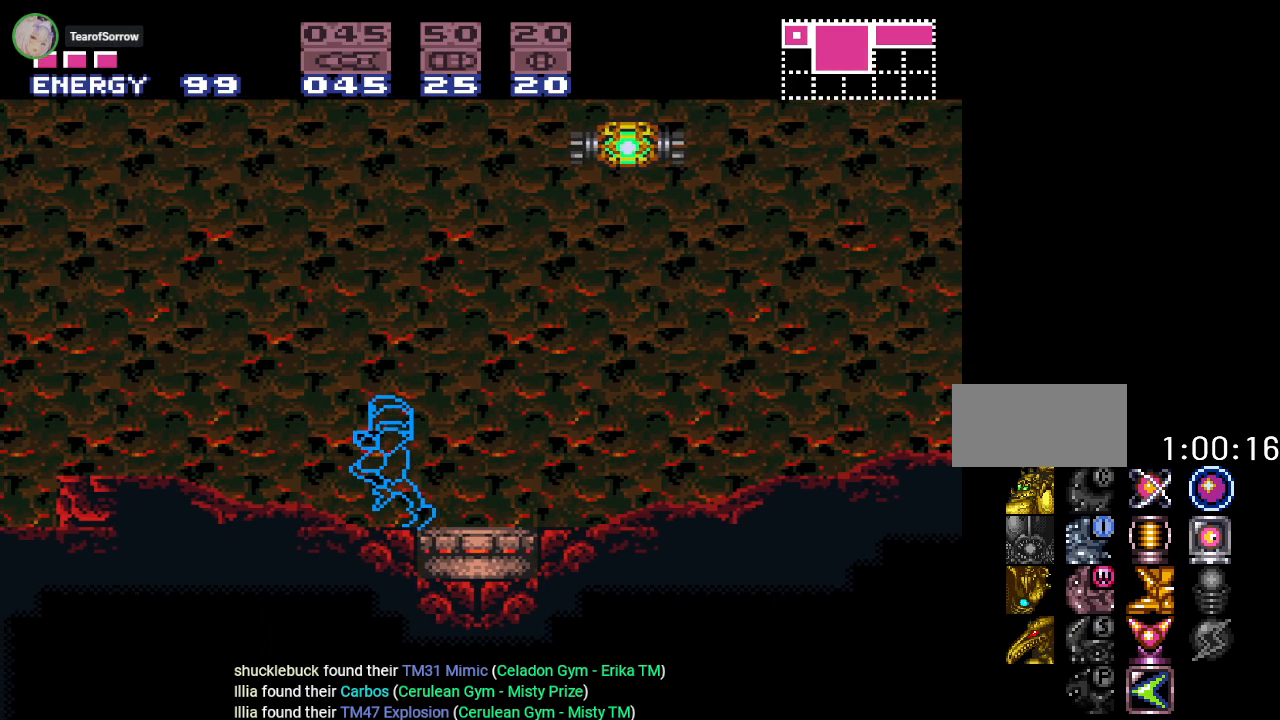
{"buttons": ["L1", "DPAD_LEFT"], "events": [[34, "Y", "up"], [67, "L1", "down"], [150, "A", "down"], [317, "A", "up"]]}
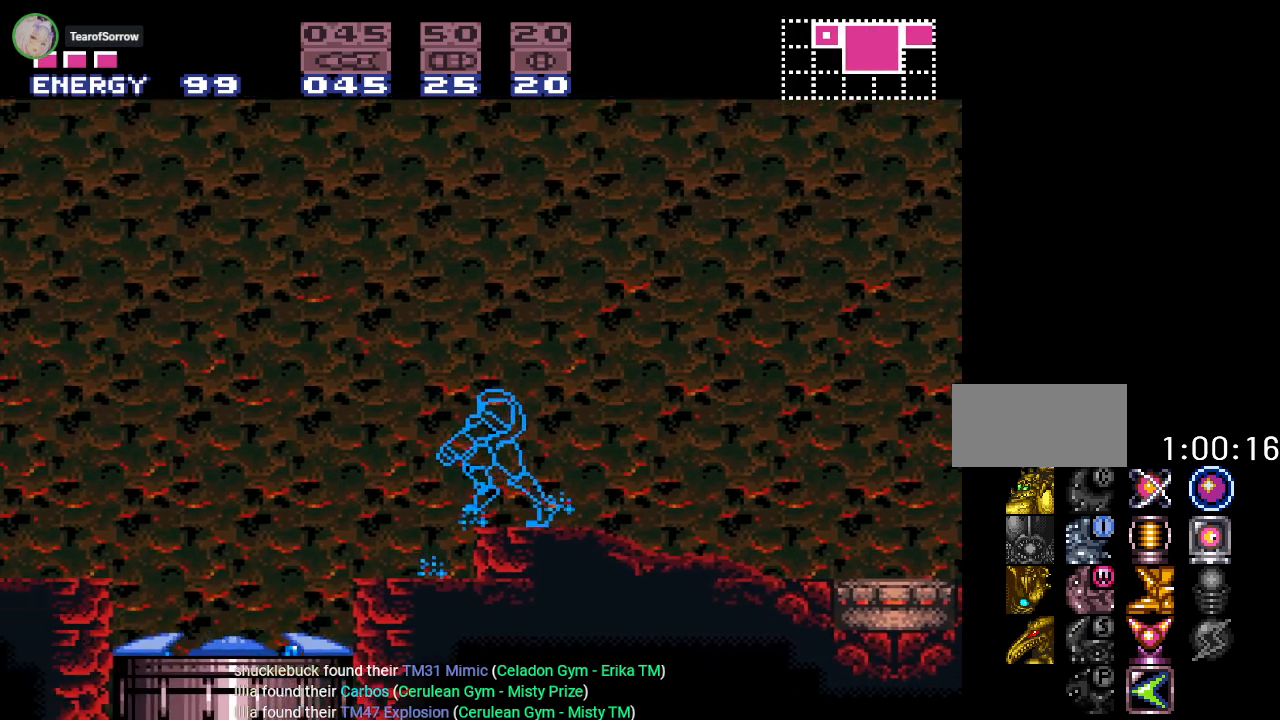
{"buttons": ["L1", "DPAD_LEFT"], "events": []}
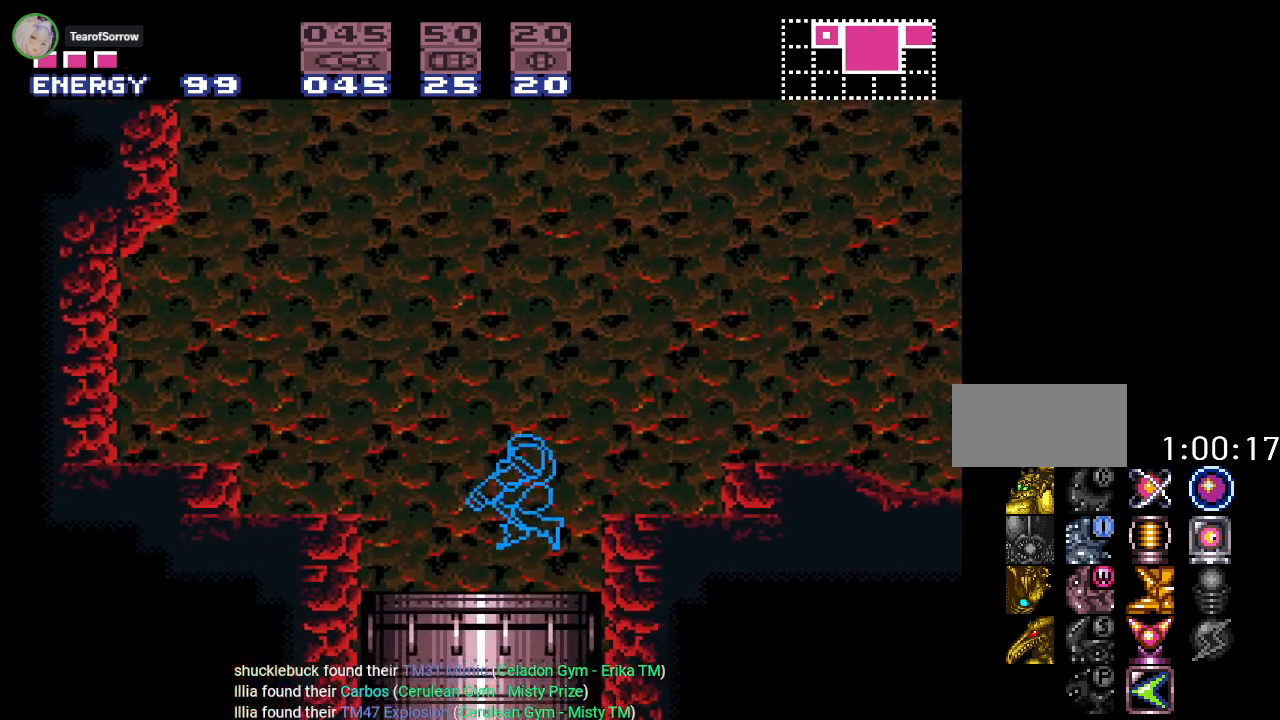
{"buttons": ["L1", "DPAD_LEFT"], "events": []}
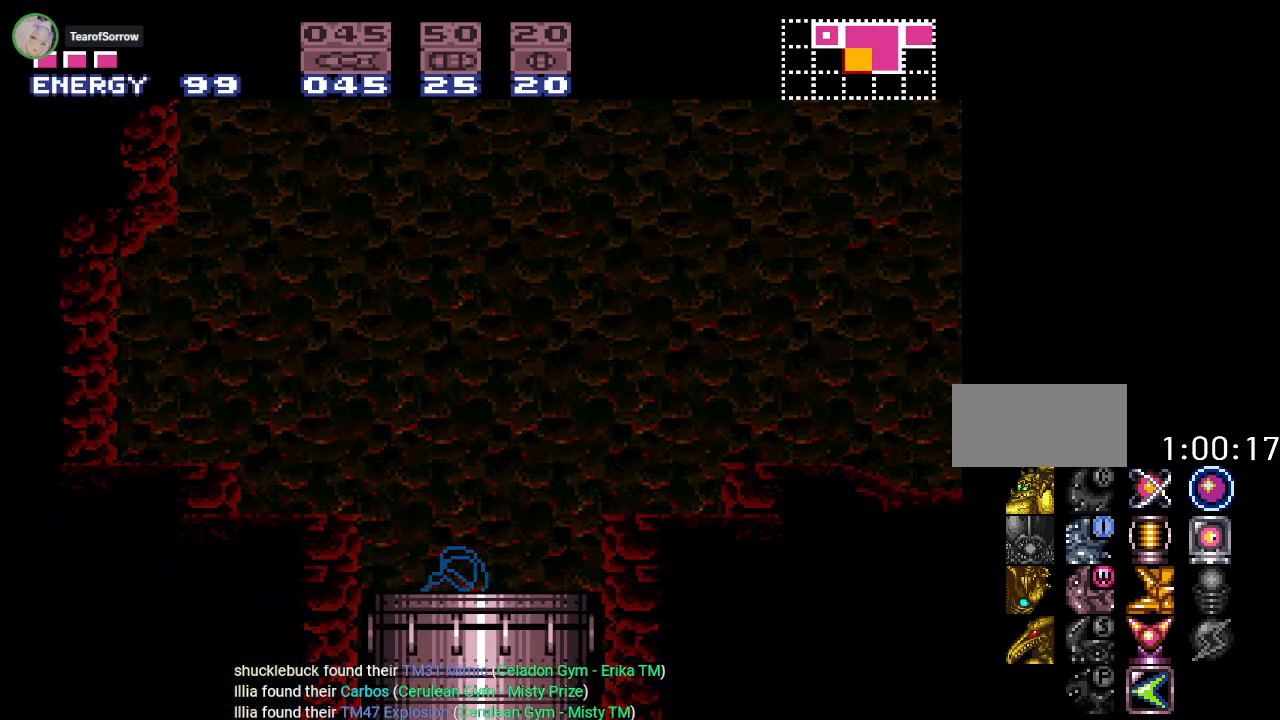
{"buttons": ["L1", "DPAD_LEFT"], "events": []}
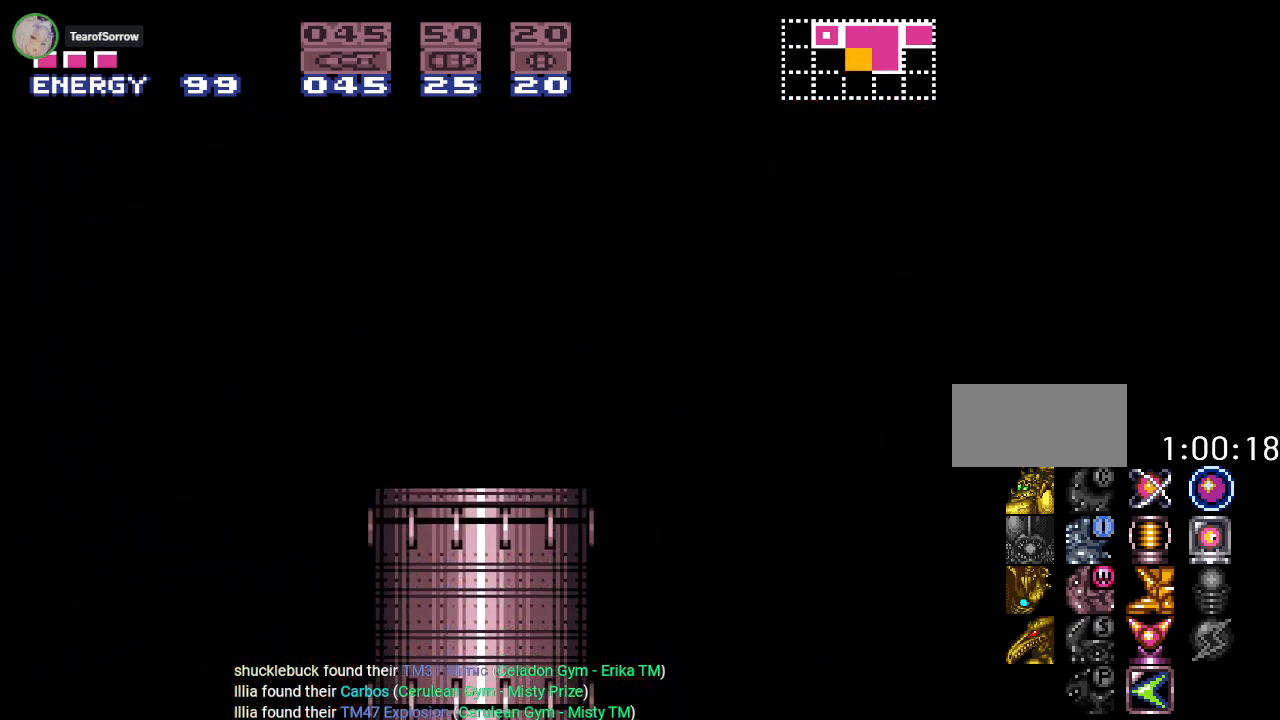
{"buttons": ["L1", "DPAD_LEFT"], "events": []}
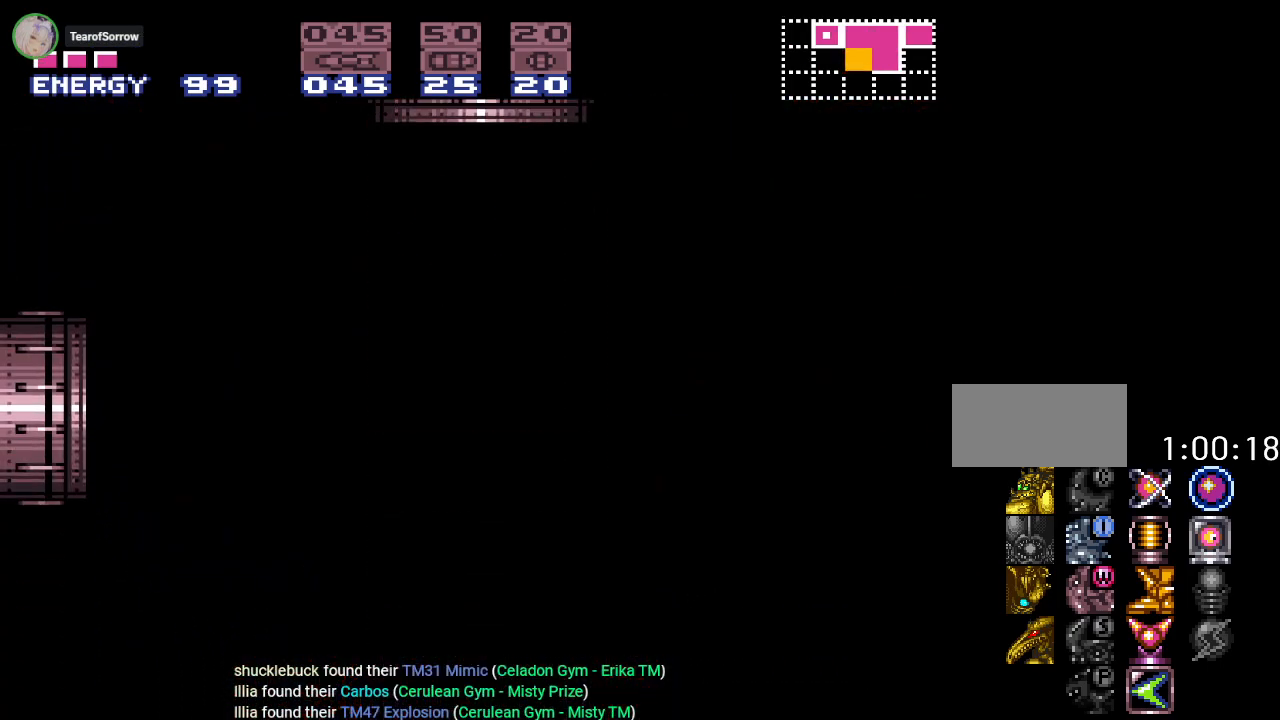
{"buttons": ["DPAD_LEFT"], "events": [[434, "L1", "up"]]}
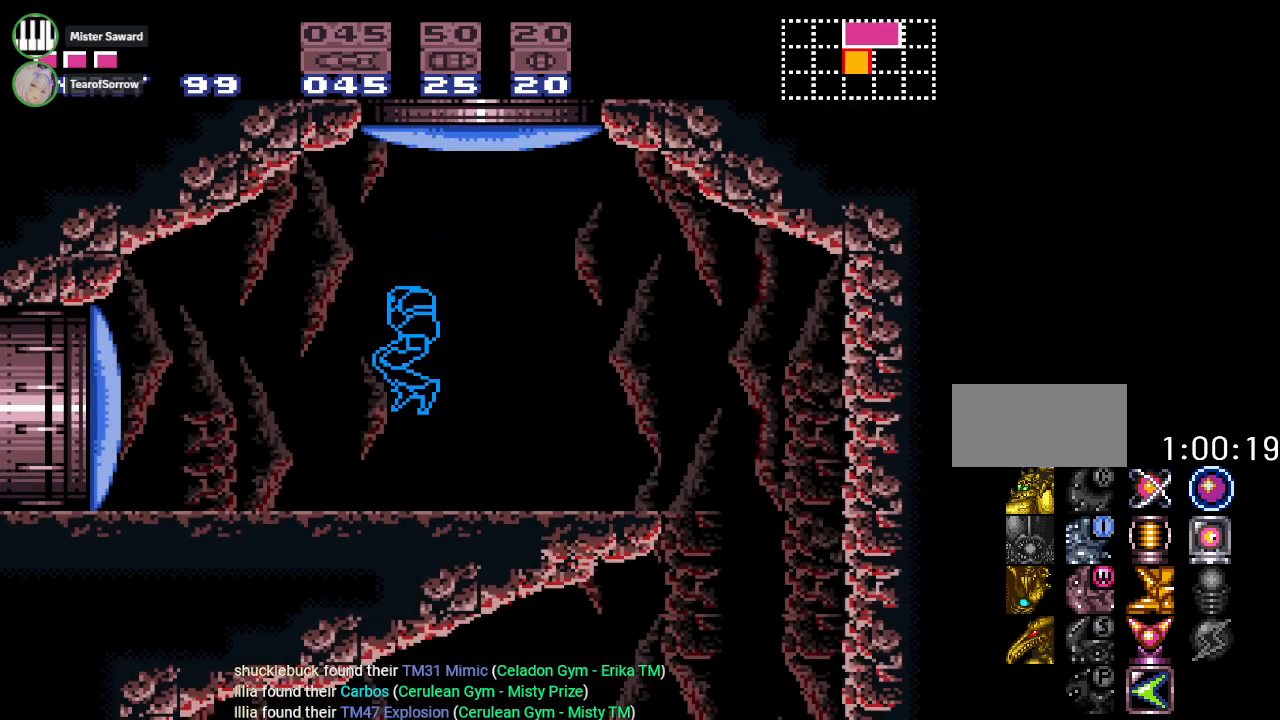
{"buttons": ["Y", "DPAD_LEFT"], "events": [[117, "A", "down"], [267, "A", "up"], [434, "Y", "down"]]}
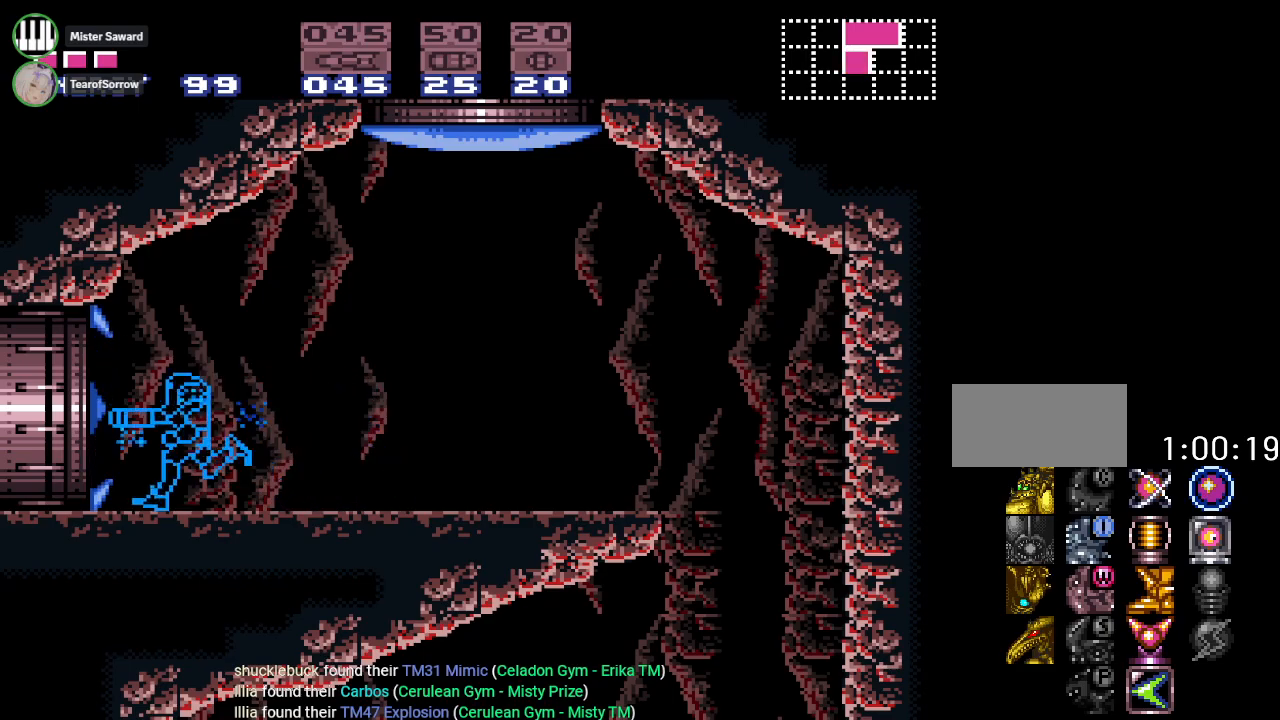
{"buttons": ["Y", "DPAD_LEFT"], "events": []}
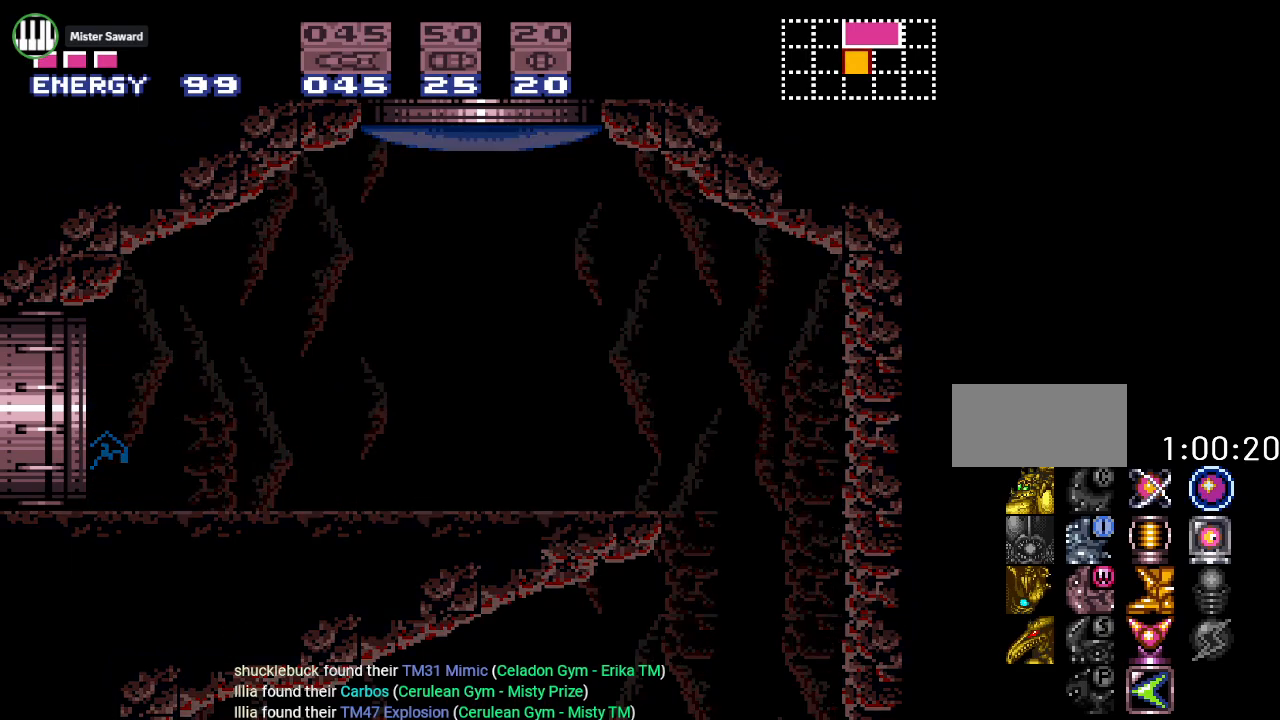
{"buttons": ["Y", "DPAD_LEFT"], "events": []}
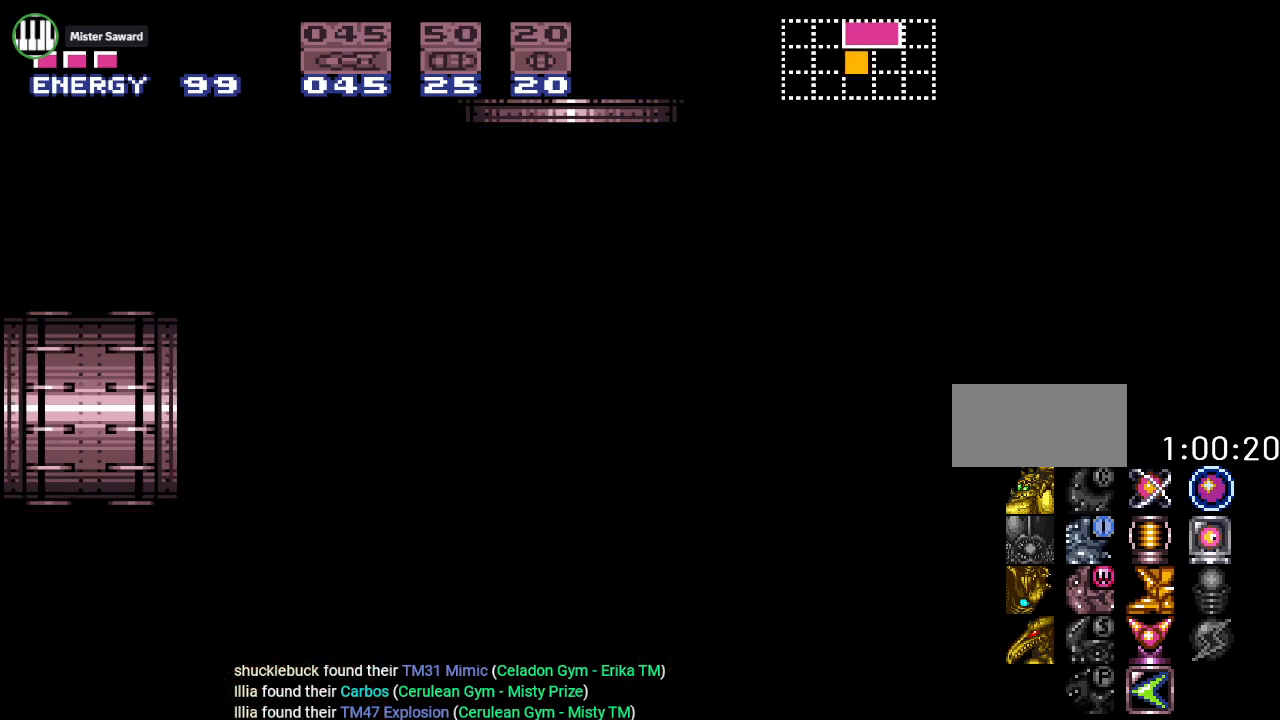
{"buttons": ["Y"], "events": [[333, "DPAD_LEFT", "up"]]}
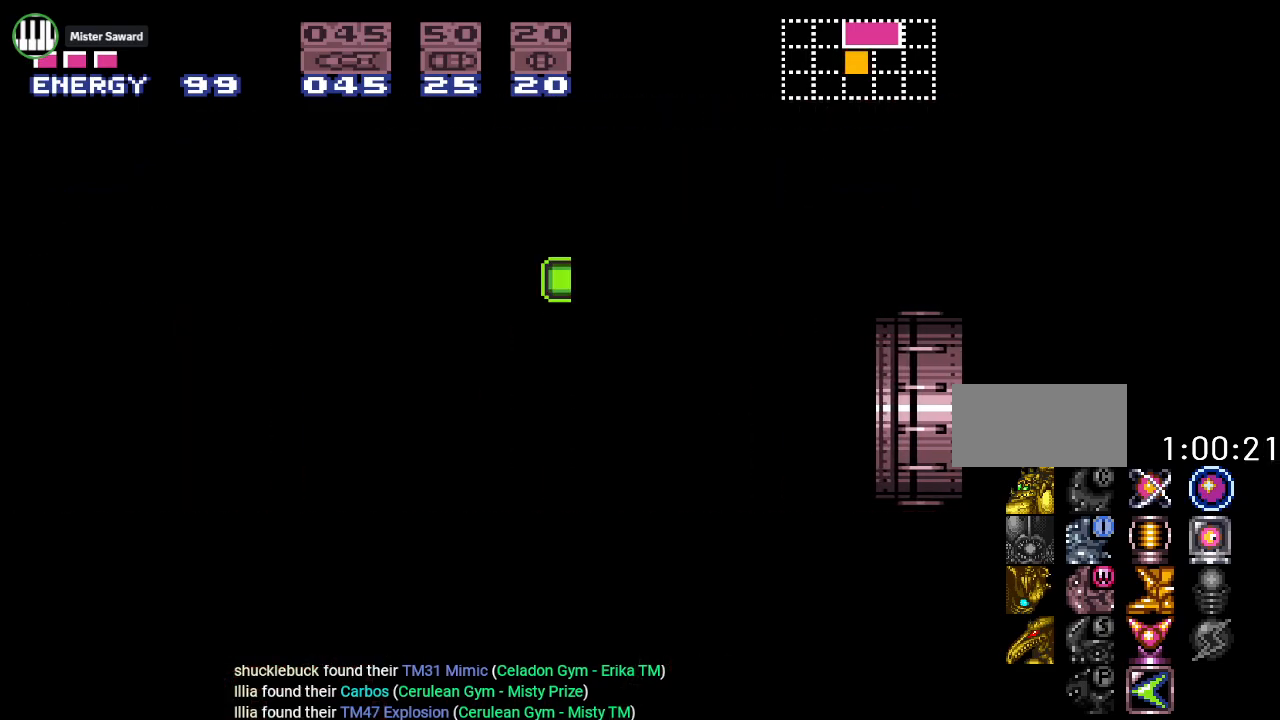
{"buttons": ["DPAD_LEFT"], "events": [[184, "Y", "up"], [434, "DPAD_LEFT", "down"]]}
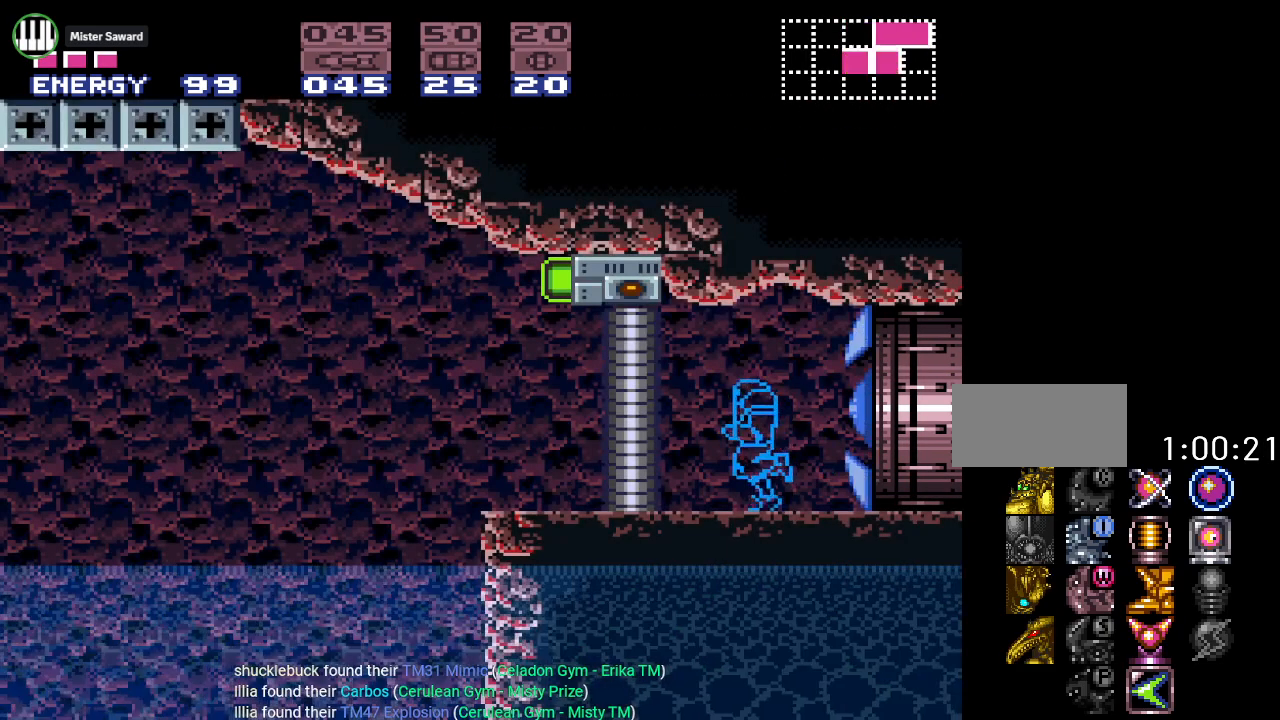
{"buttons": [], "events": [[83, "SELECT", "down"], [183, "SELECT", "up"], [267, "DPAD_LEFT", "up"], [267, "SELECT", "down"], [367, "SELECT", "up"]]}
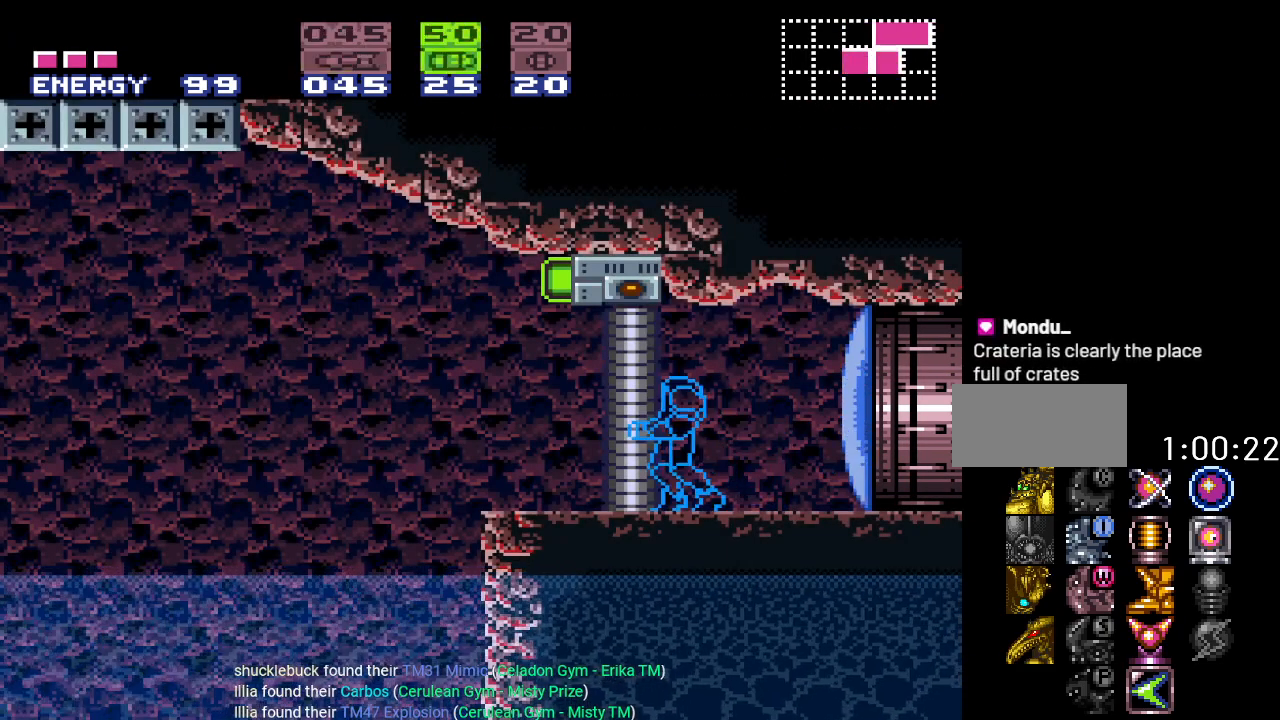
{"buttons": ["B", "R1", "DPAD_LEFT"], "events": [[34, "DPAD_RIGHT", "down"], [100, "R1", "down"], [117, "DPAD_RIGHT", "up"], [200, "DPAD_RIGHT", "down"], [301, "DPAD_RIGHT", "up"], [334, "B", "down"], [434, "DPAD_LEFT", "down"]]}
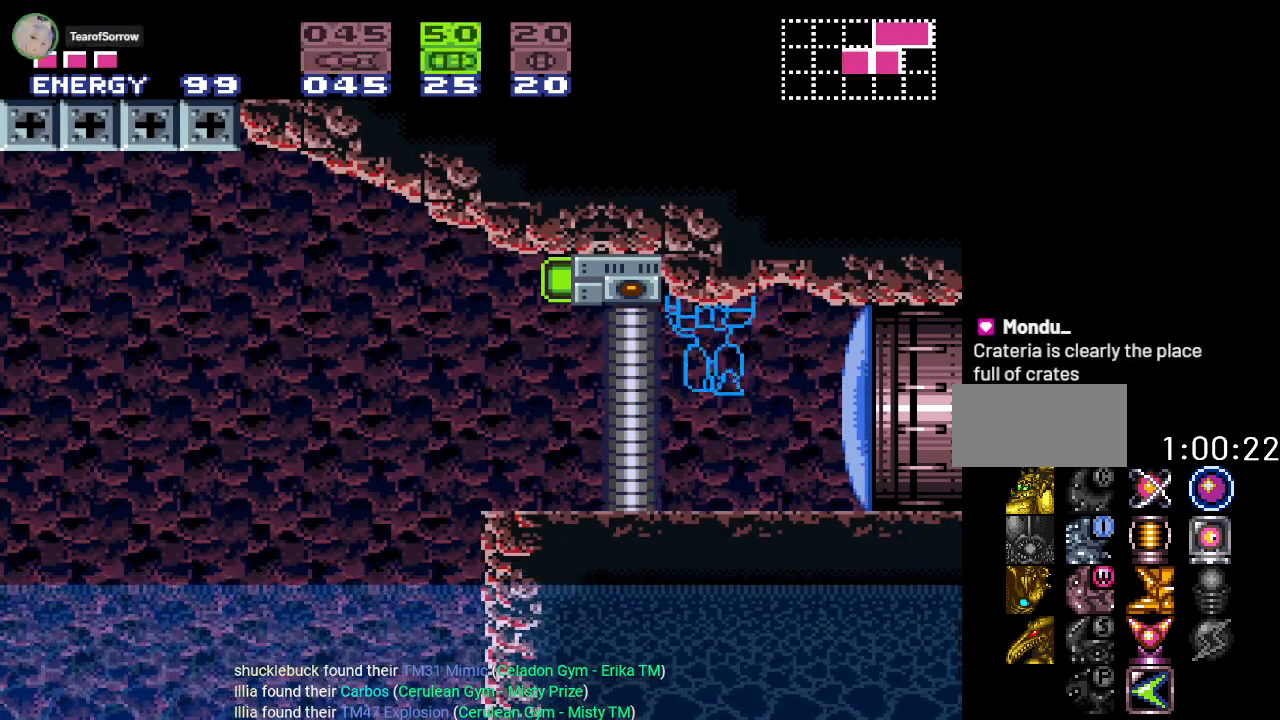
{"buttons": ["R1"], "events": [[183, "A", "down"], [250, "DPAD_LEFT", "up"], [267, "B", "up"], [350, "A", "up"], [400, "DPAD_RIGHT", "down"], [450, "DPAD_RIGHT", "up"]]}
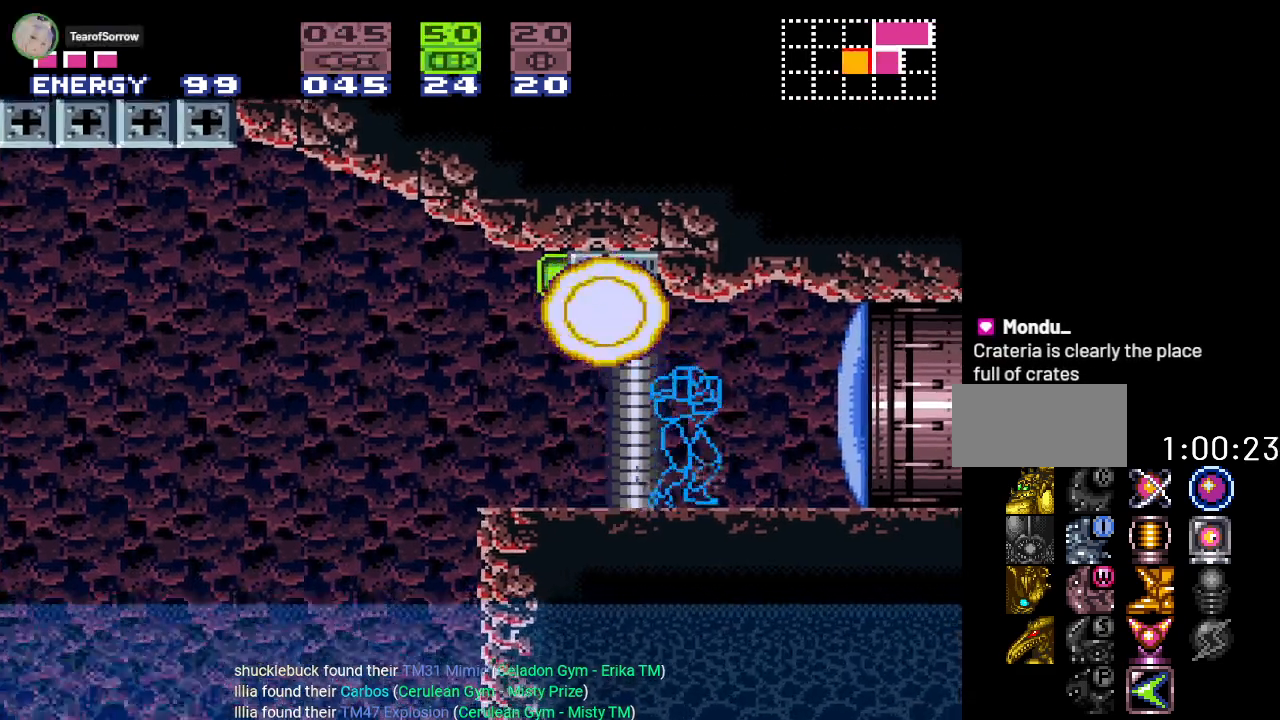
{"buttons": ["A", "R1", "DPAD_LEFT"], "events": [[50, "DPAD_RIGHT", "down"], [150, "B", "down"], [150, "DPAD_RIGHT", "up"], [267, "DPAD_LEFT", "down"], [467, "A", "down"], [484, "B", "up"]]}
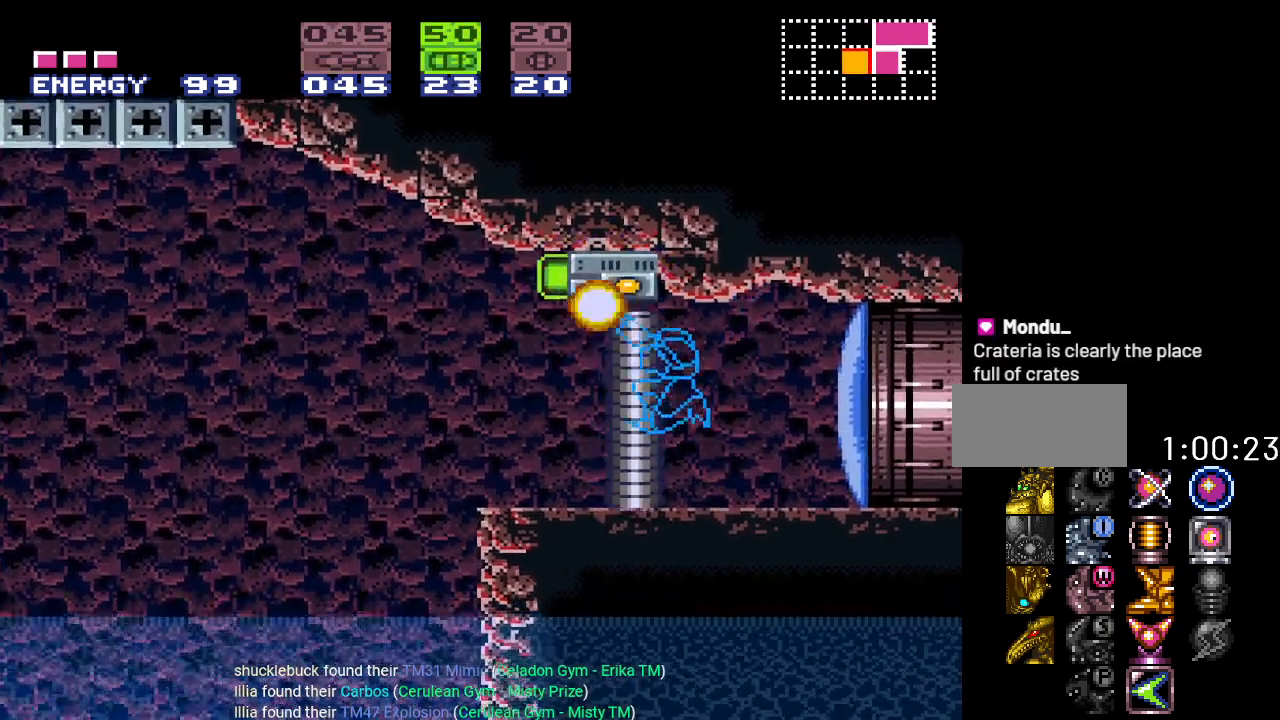
{"buttons": [], "events": [[83, "DPAD_LEFT", "up"], [117, "A", "up"], [167, "DPAD_RIGHT", "down"], [267, "DPAD_RIGHT", "up"], [333, "DPAD_RIGHT", "down"], [400, "DPAD_RIGHT", "up"], [500, "R1", "up"]]}
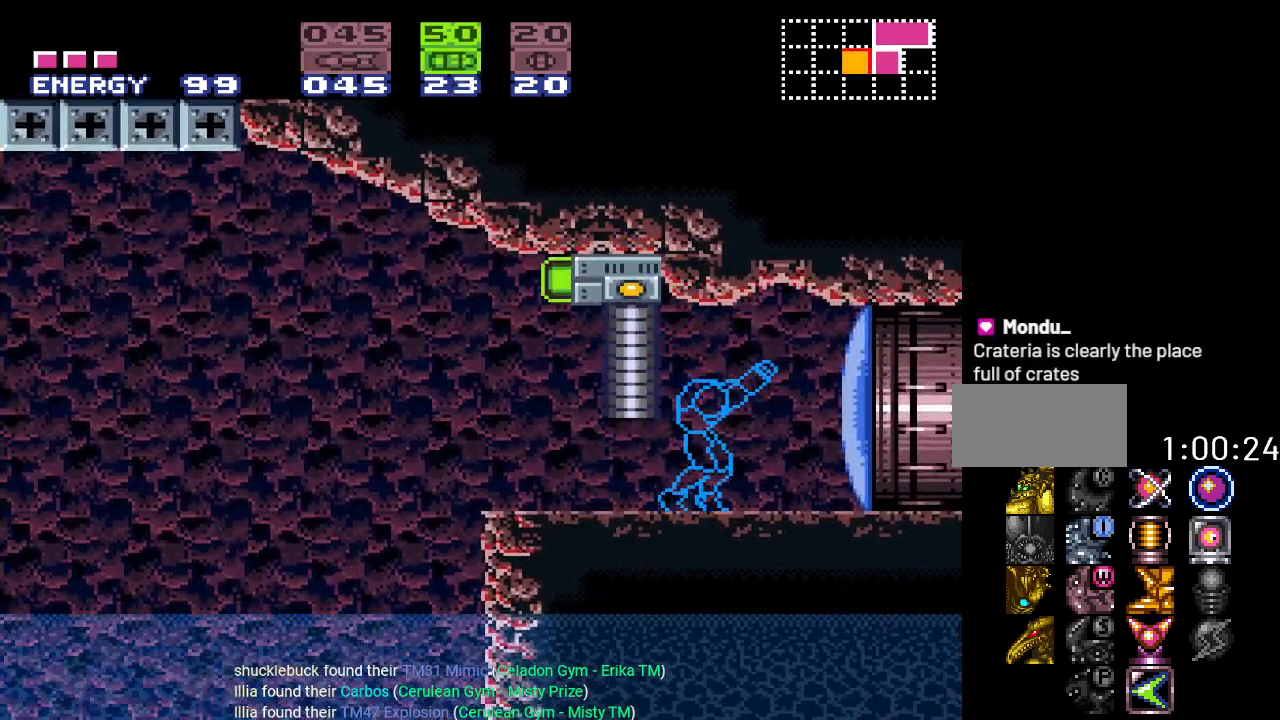
{"buttons": ["Y", "DPAD_LEFT"], "events": [[50, "X", "down"], [150, "DPAD_RIGHT", "down"], [167, "X", "up"], [301, "DPAD_RIGHT", "up"], [301, "Y", "down"], [401, "DPAD_LEFT", "down"]]}